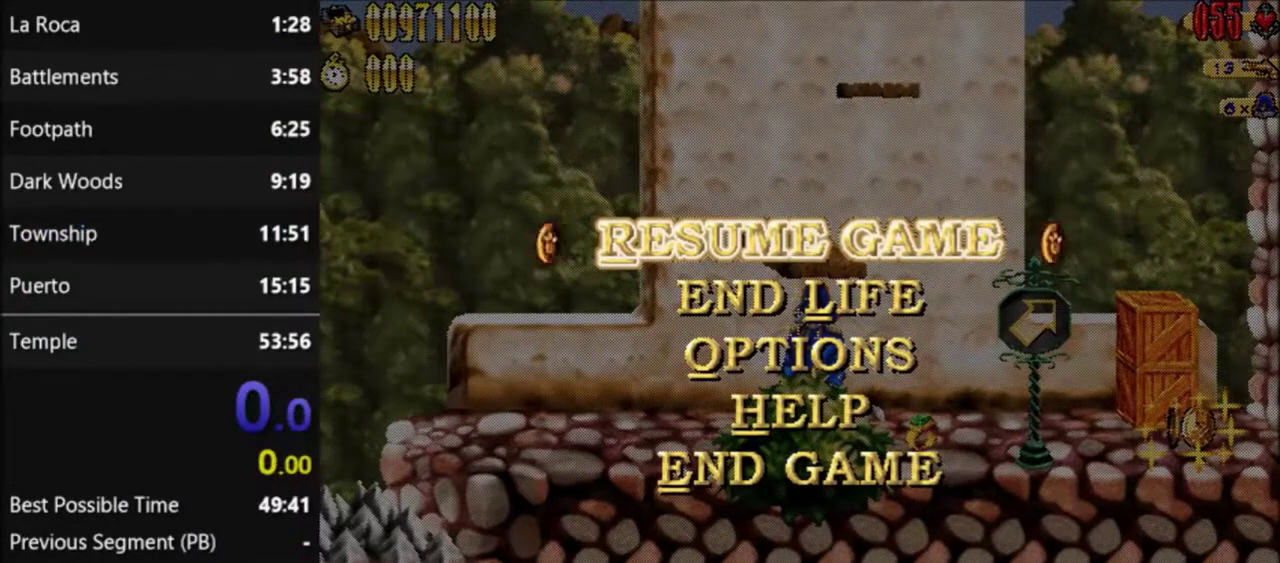
Gameplay with a controller (Nintendo layout); each line is a JSON object with the inputs held at the frame after it. "events" lists button and stick changes between this image and that frame as [ms after this image, input, new state], when the widget could be followed in between. Not read: L3 R3.
{"buttons": ["DPAD_RIGHT"], "events": [[167, "DPAD_RIGHT", "down"]]}
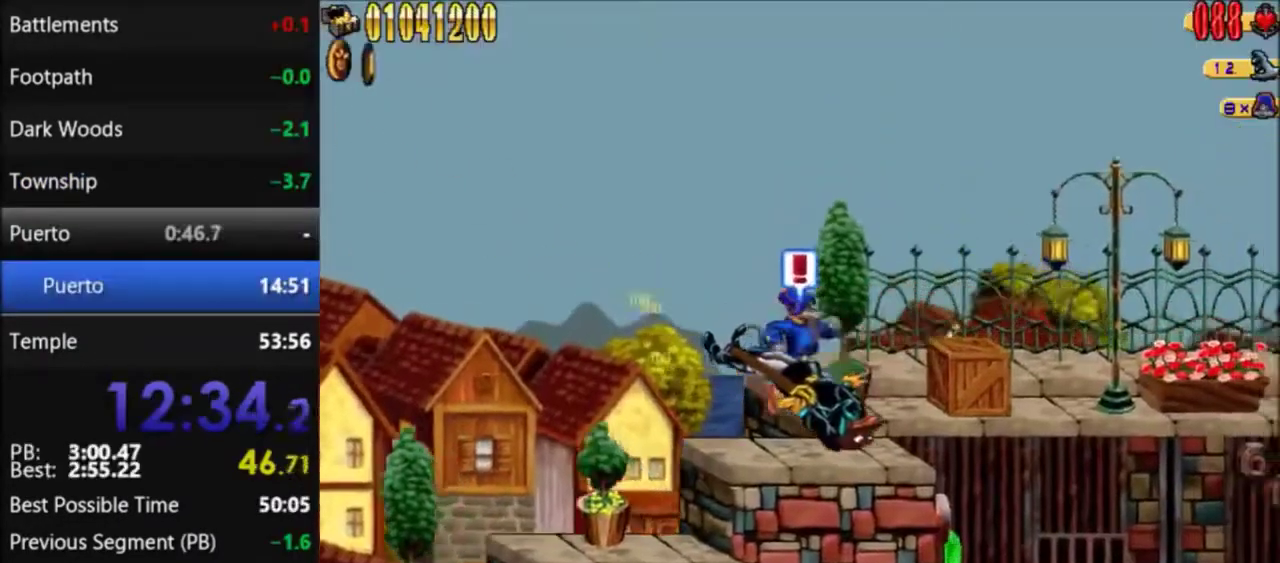
{"buttons": ["DPAD_RIGHT"], "events": []}
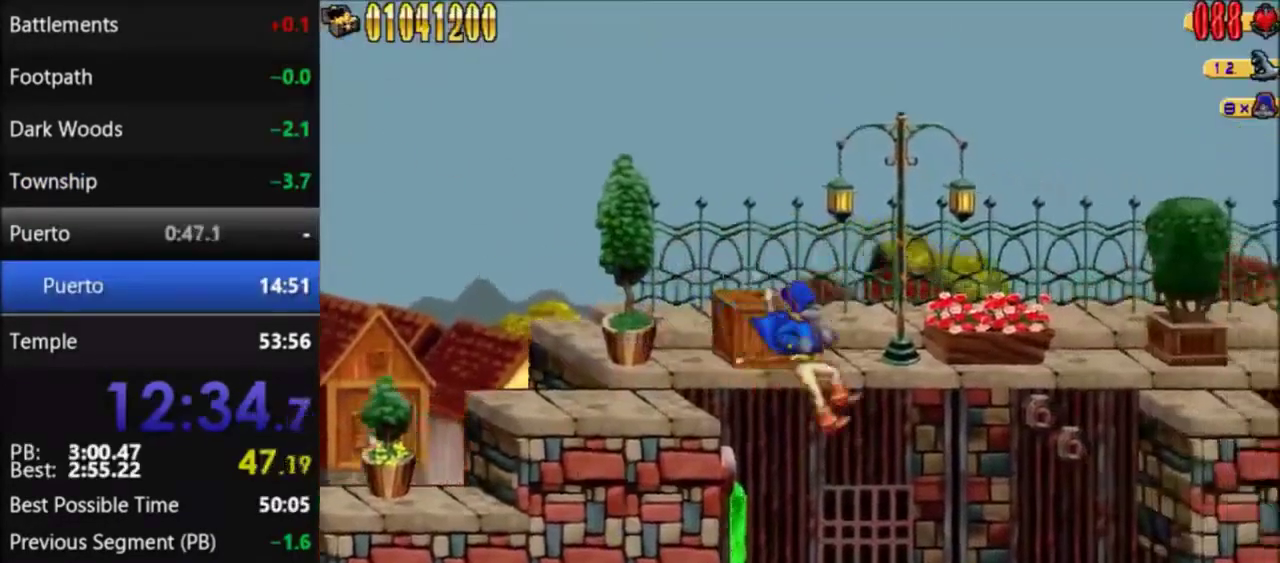
{"buttons": [], "events": [[133, "DPAD_RIGHT", "up"]]}
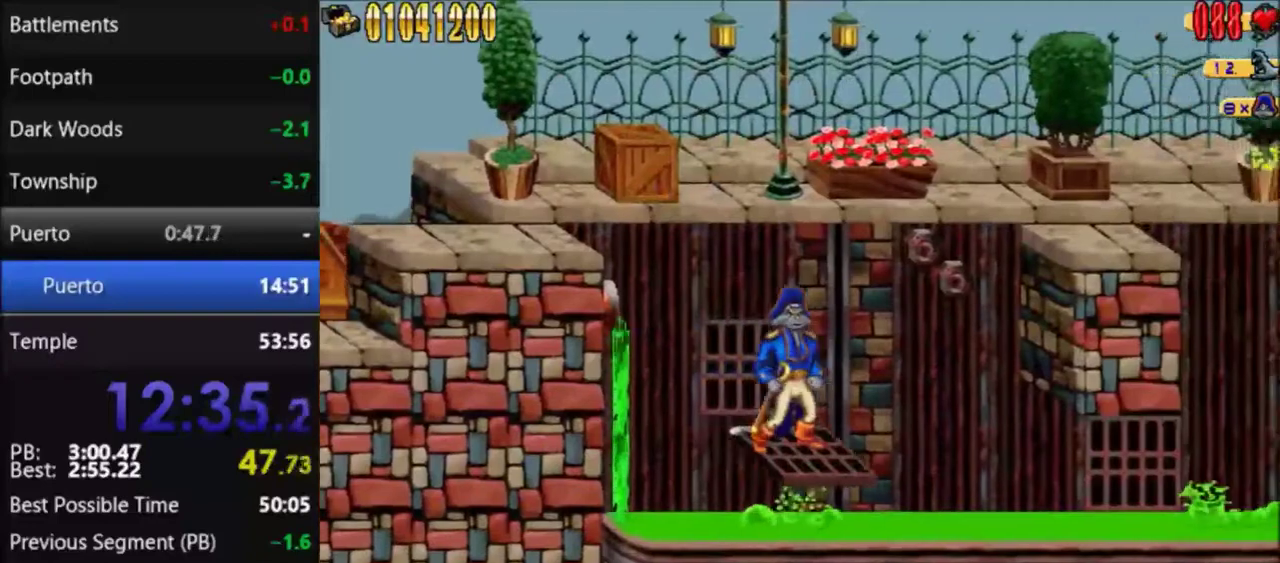
{"buttons": ["A", "DPAD_RIGHT"], "events": [[401, "A", "down"], [401, "DPAD_RIGHT", "down"]]}
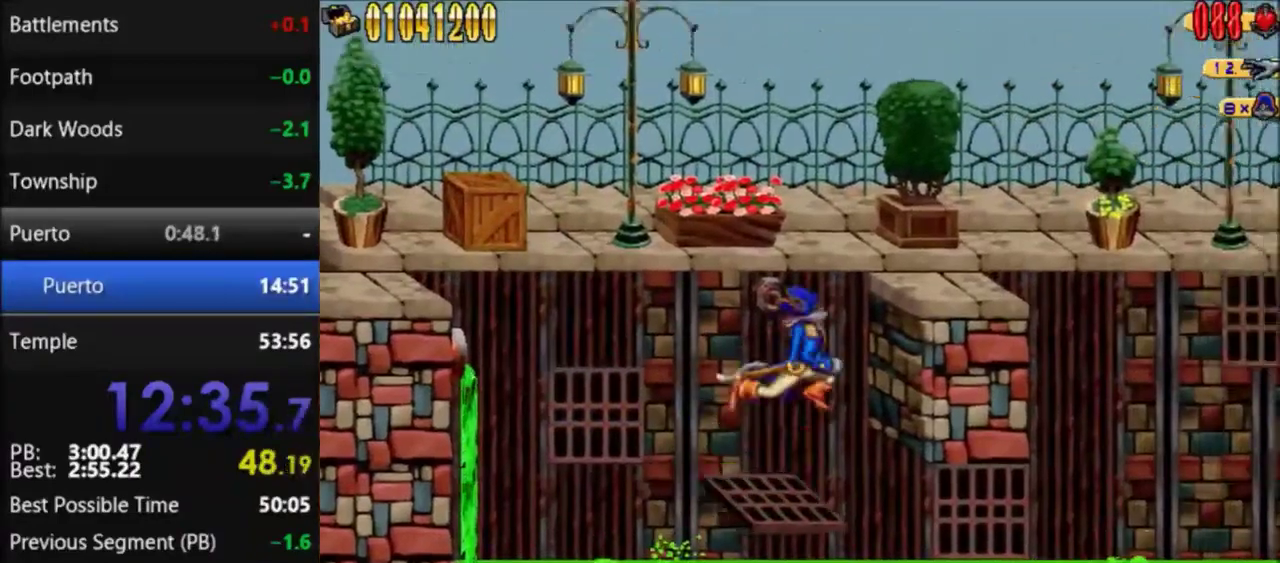
{"buttons": ["DPAD_RIGHT"], "events": [[300, "A", "up"]]}
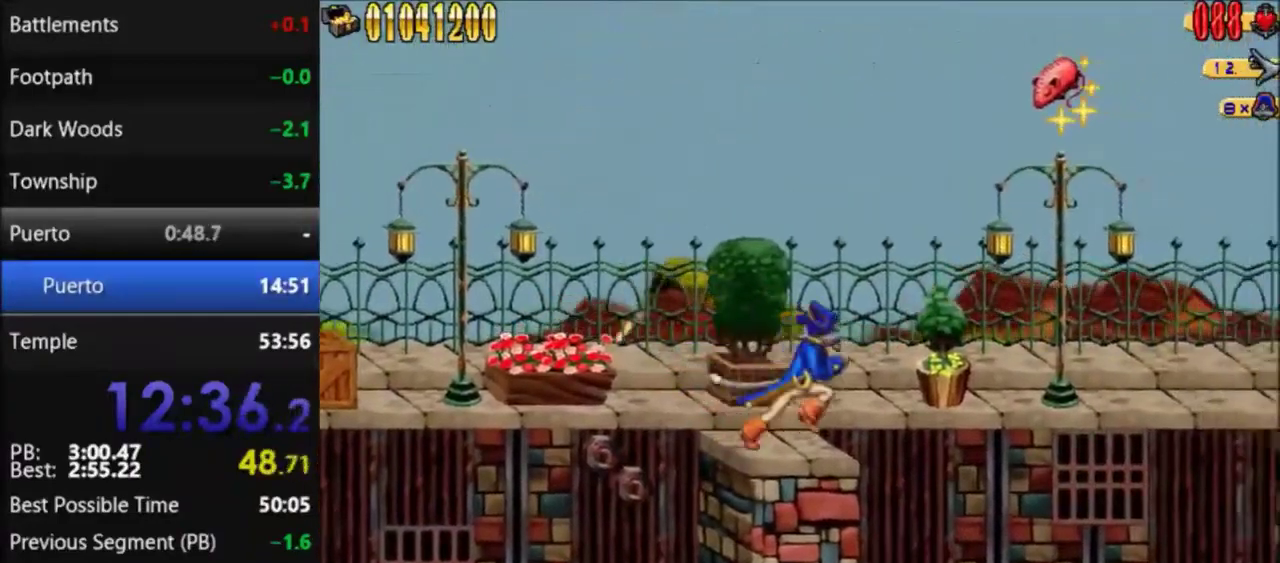
{"buttons": ["A", "DPAD_RIGHT"], "events": [[67, "DPAD_RIGHT", "up"], [434, "DPAD_RIGHT", "down"], [501, "A", "down"]]}
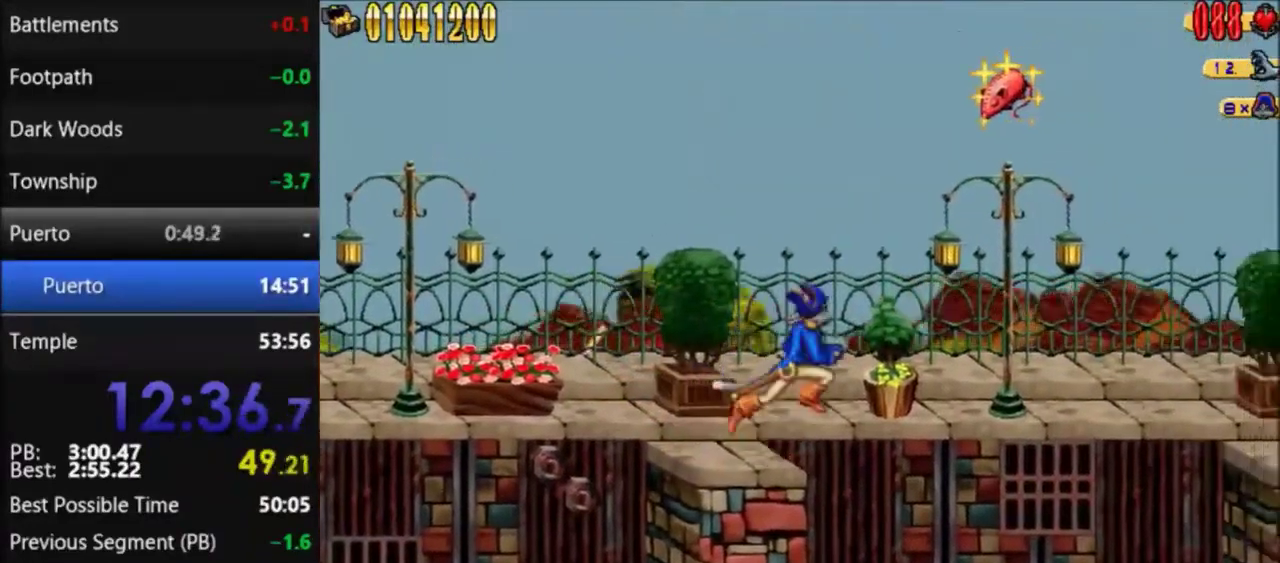
{"buttons": ["A", "DPAD_RIGHT"], "events": []}
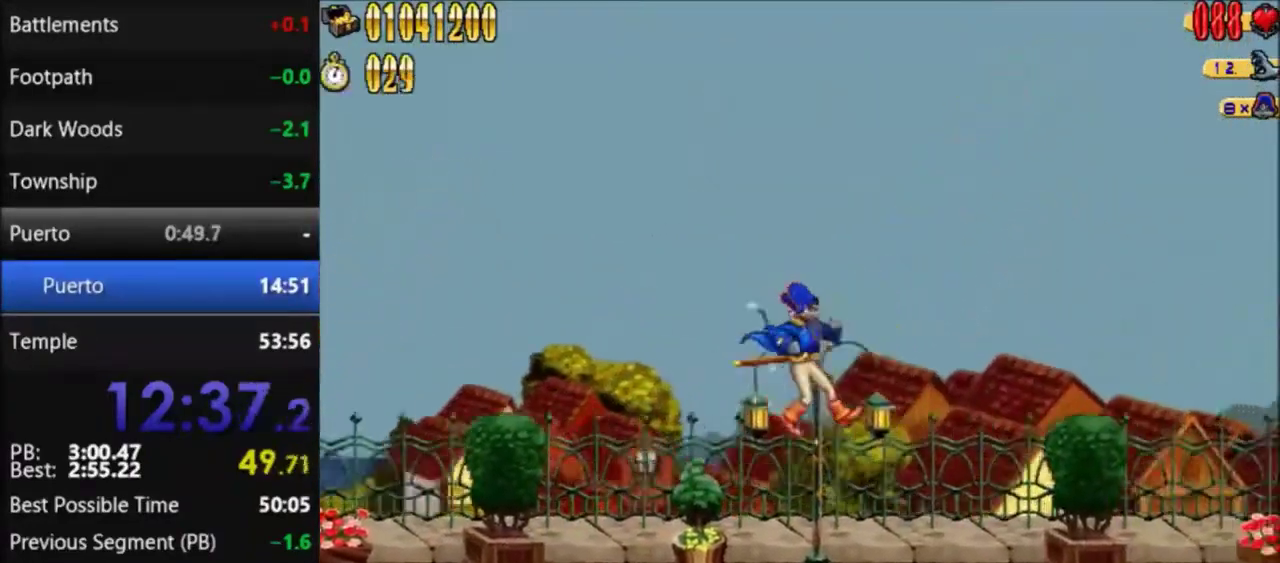
{"buttons": [], "events": [[67, "A", "up"], [134, "DPAD_RIGHT", "up"]]}
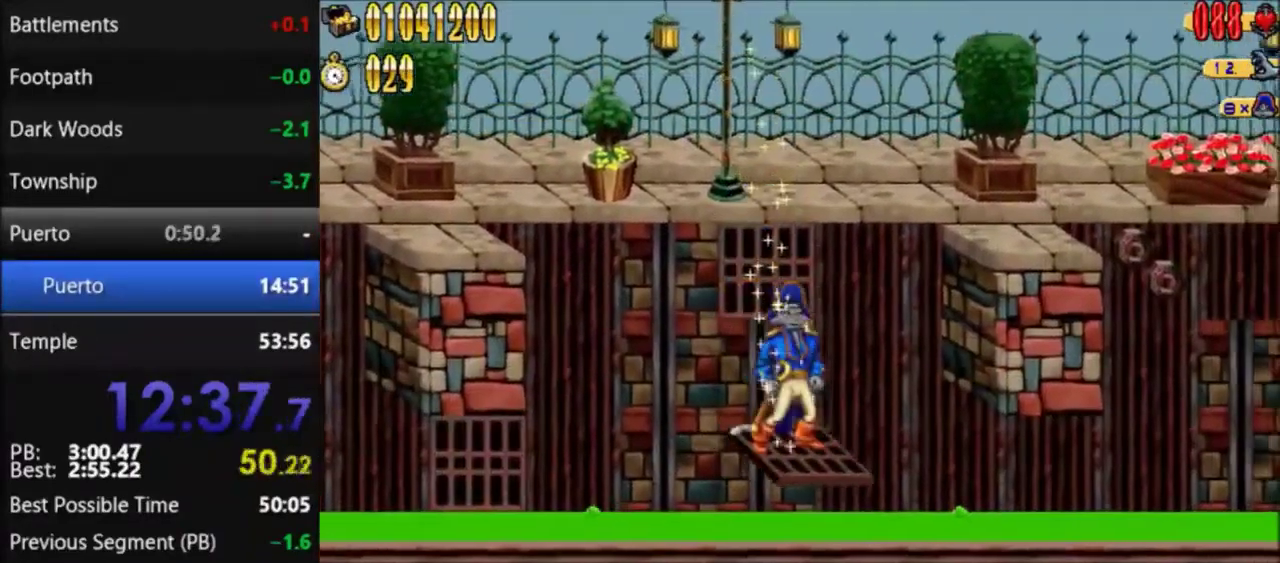
{"buttons": ["DPAD_RIGHT"], "events": [[167, "A", "down"], [167, "DPAD_RIGHT", "down"], [400, "A", "up"]]}
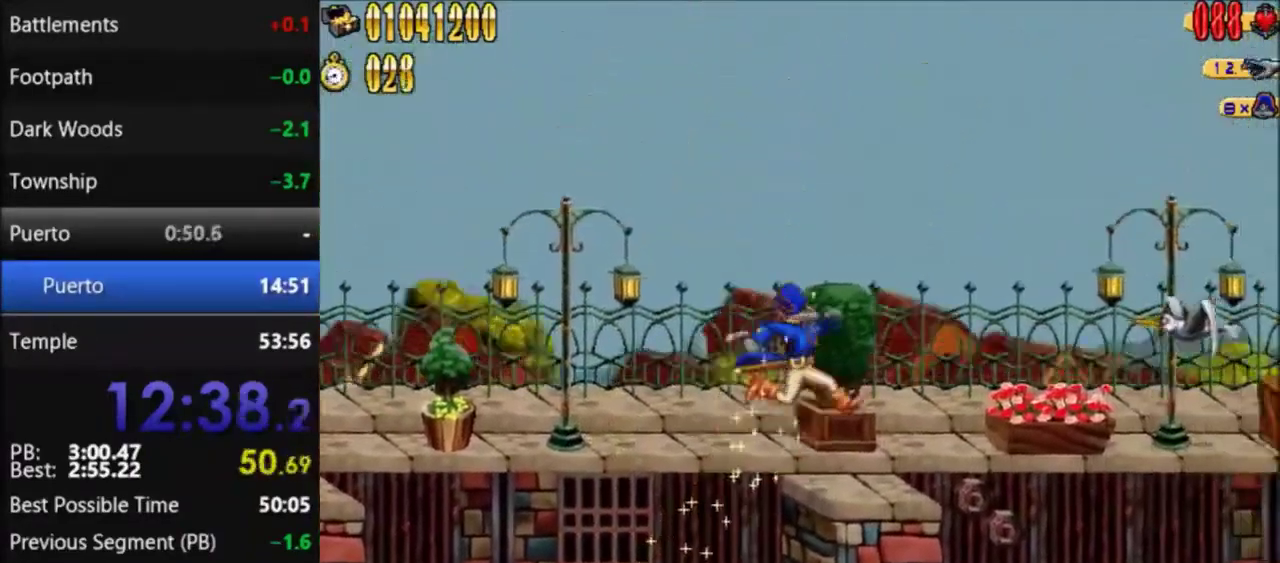
{"buttons": ["DPAD_RIGHT"], "events": [[267, "DPAD_RIGHT", "up"], [367, "A", "down"], [401, "DPAD_RIGHT", "down"], [434, "B", "down"], [468, "A", "up"], [501, "B", "up"]]}
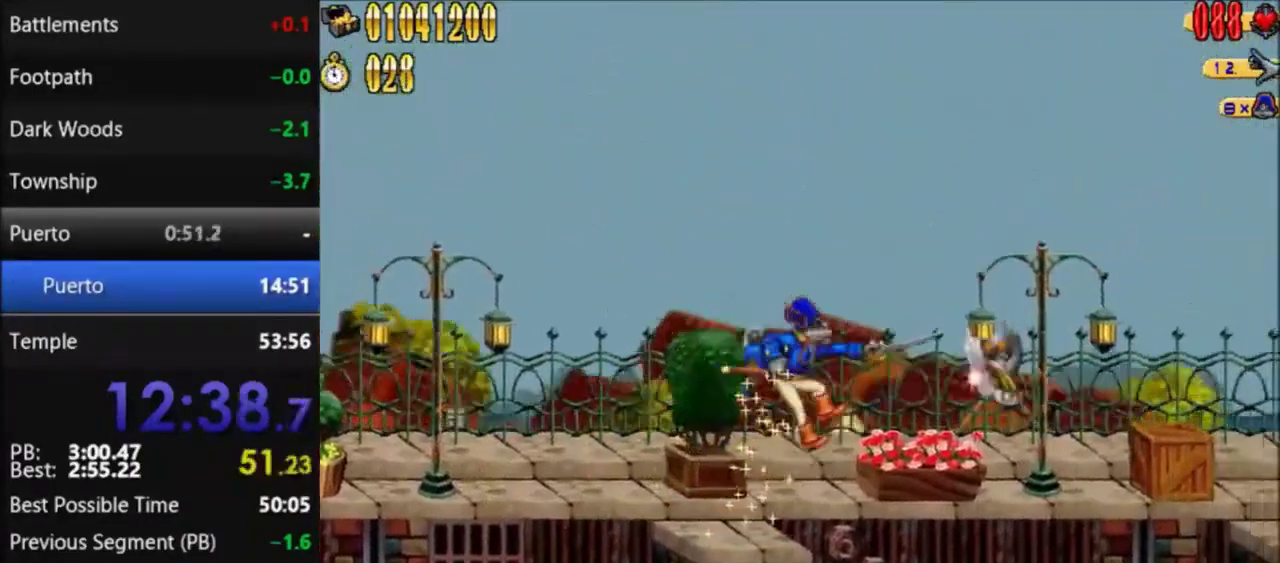
{"buttons": [], "events": [[267, "DPAD_RIGHT", "up"]]}
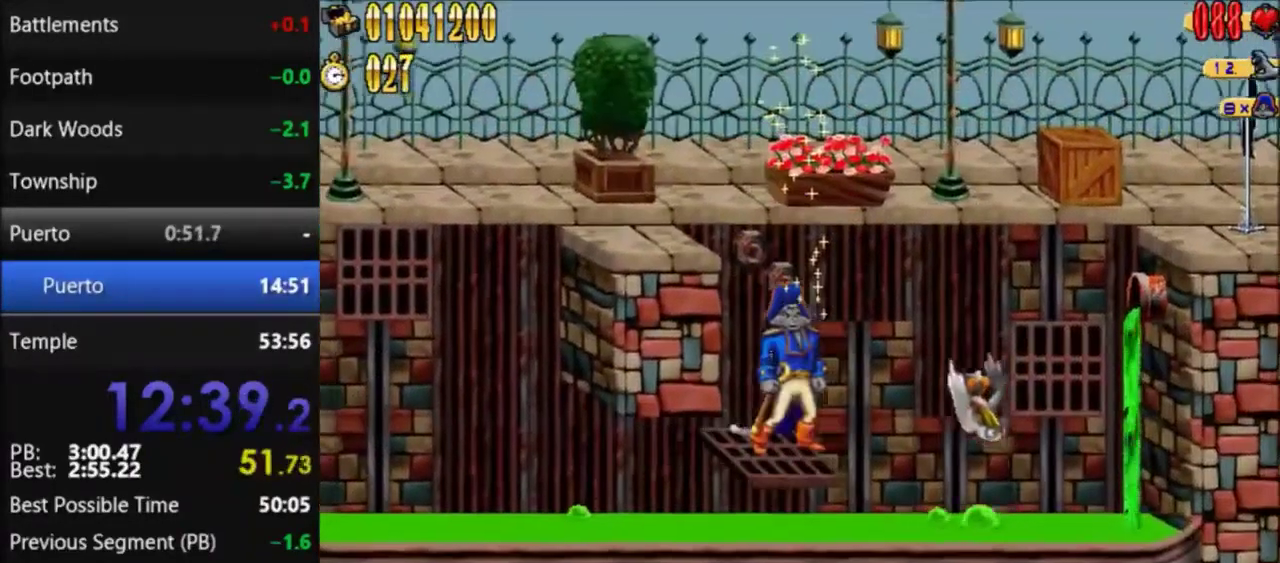
{"buttons": ["A", "DPAD_RIGHT"], "events": [[367, "DPAD_RIGHT", "down"], [434, "A", "down"]]}
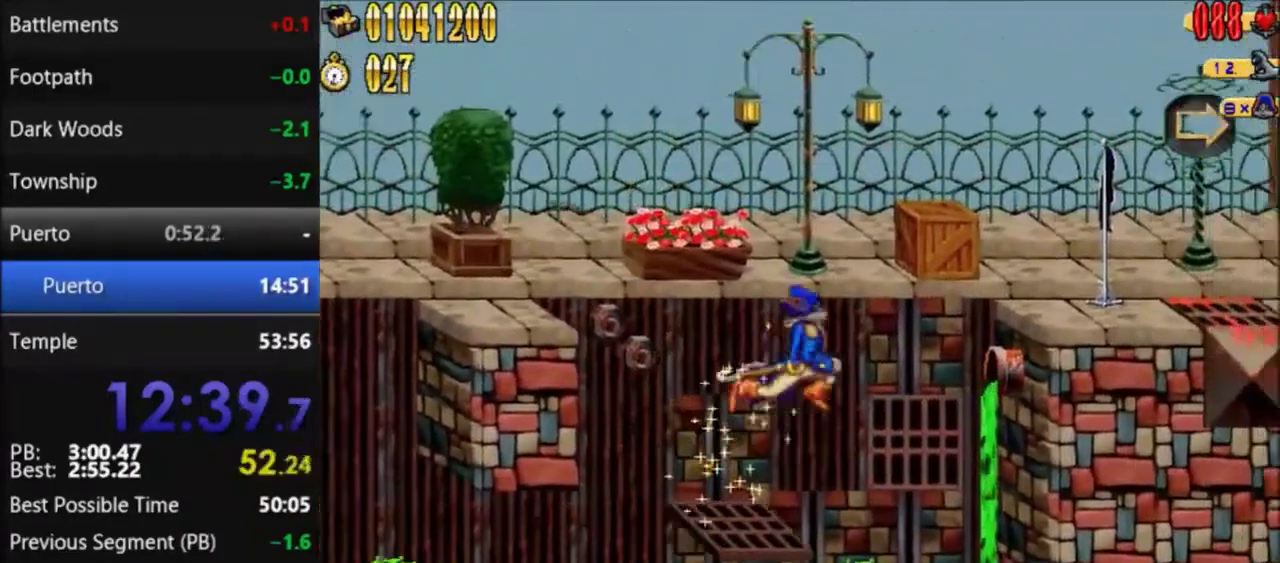
{"buttons": ["A", "DPAD_RIGHT"], "events": []}
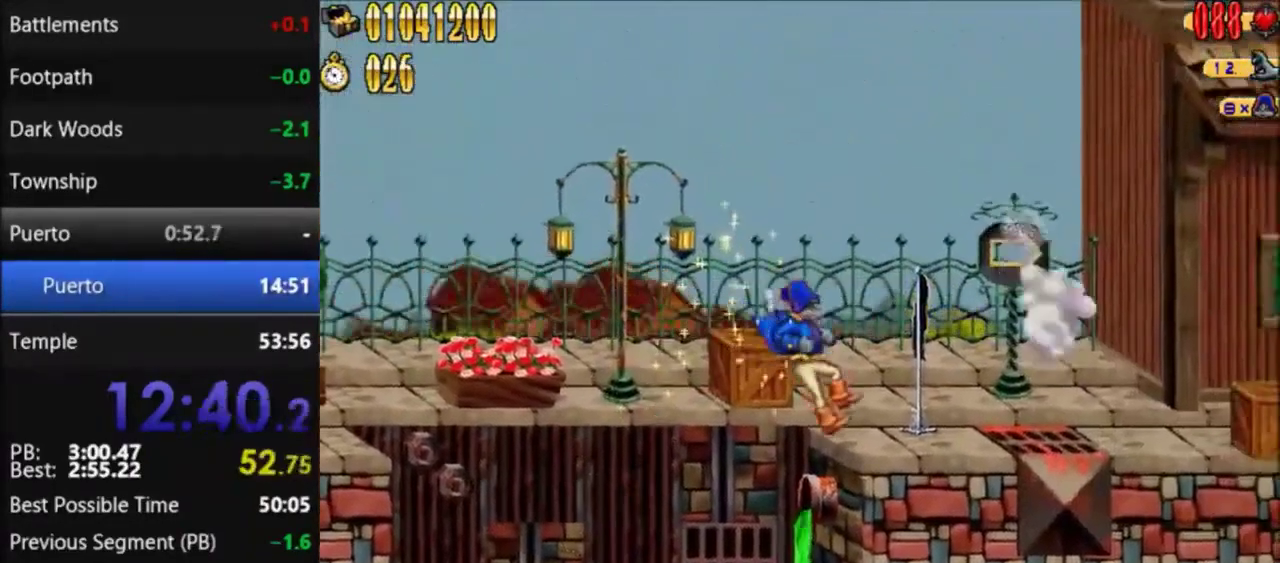
{"buttons": ["DPAD_LEFT"], "events": [[101, "A", "up"], [101, "DPAD_RIGHT", "up"], [167, "DPAD_LEFT", "down"], [234, "DPAD_LEFT", "up"], [501, "DPAD_LEFT", "down"]]}
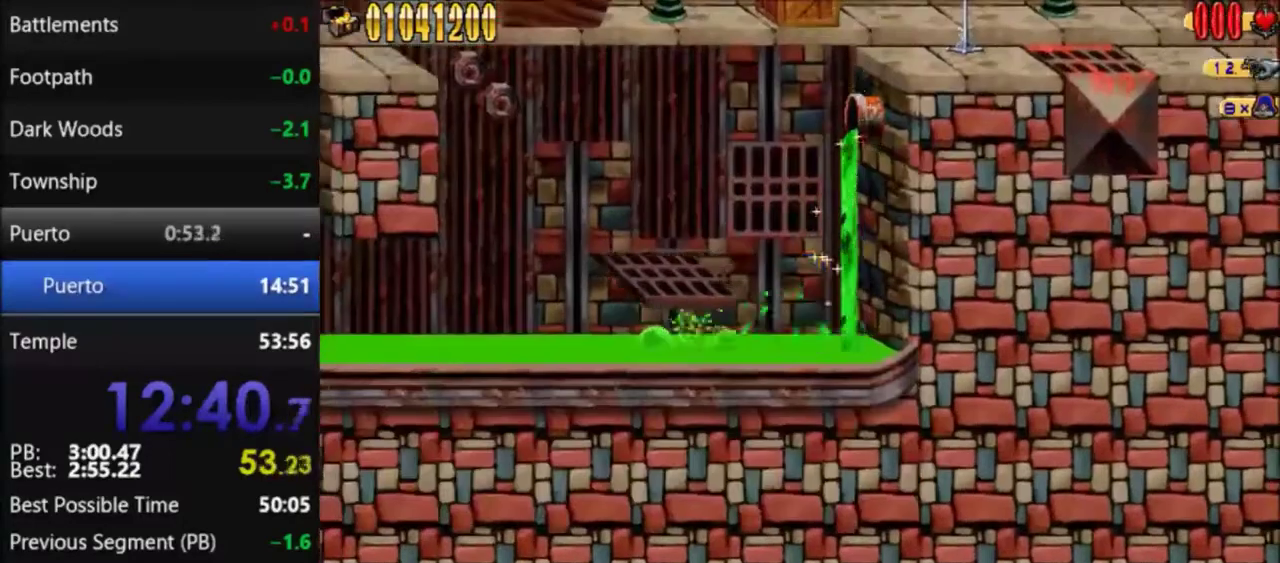
{"buttons": [], "events": [[200, "DPAD_LEFT", "up"]]}